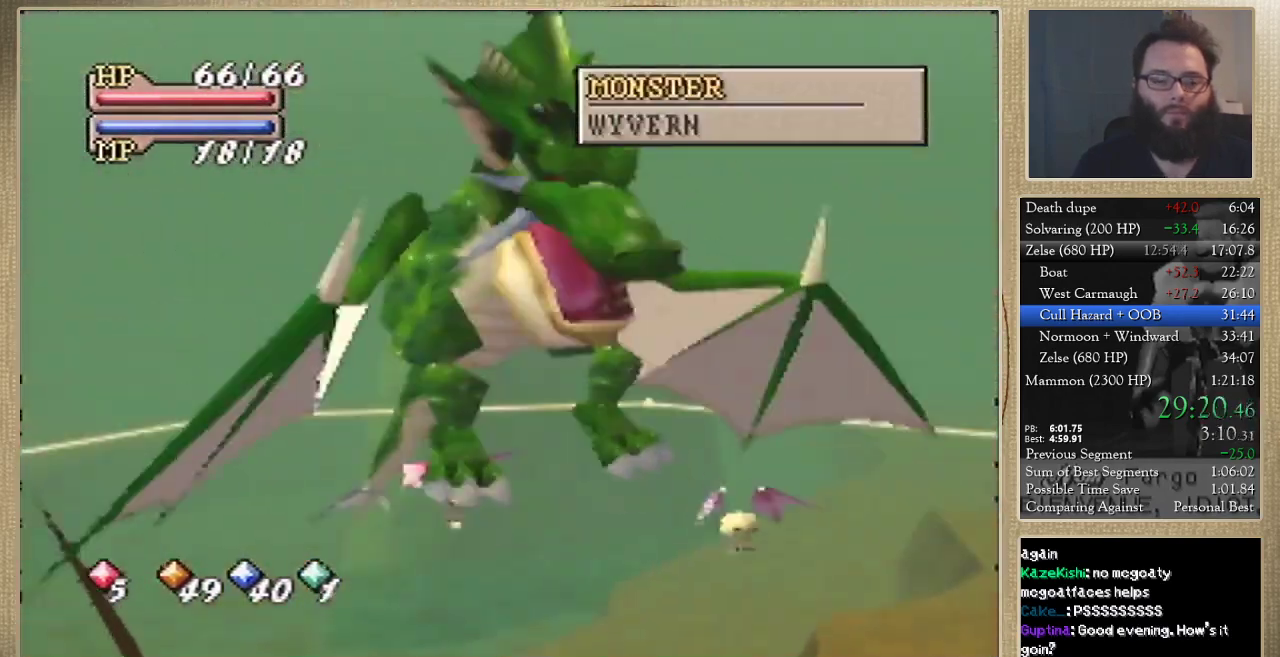
Gameplay with a controller (Nintendo layout); each line is a JSON object with the inputs held at the frame after it. "events" lists button and stick changes between this image and that frame as [ms after this image, input, new state], when the widget could be followed in between. Not read: L3 R3.
{"buttons": [], "left_stick": "up-right", "events": [[400, "left_stick", "up-right"]]}
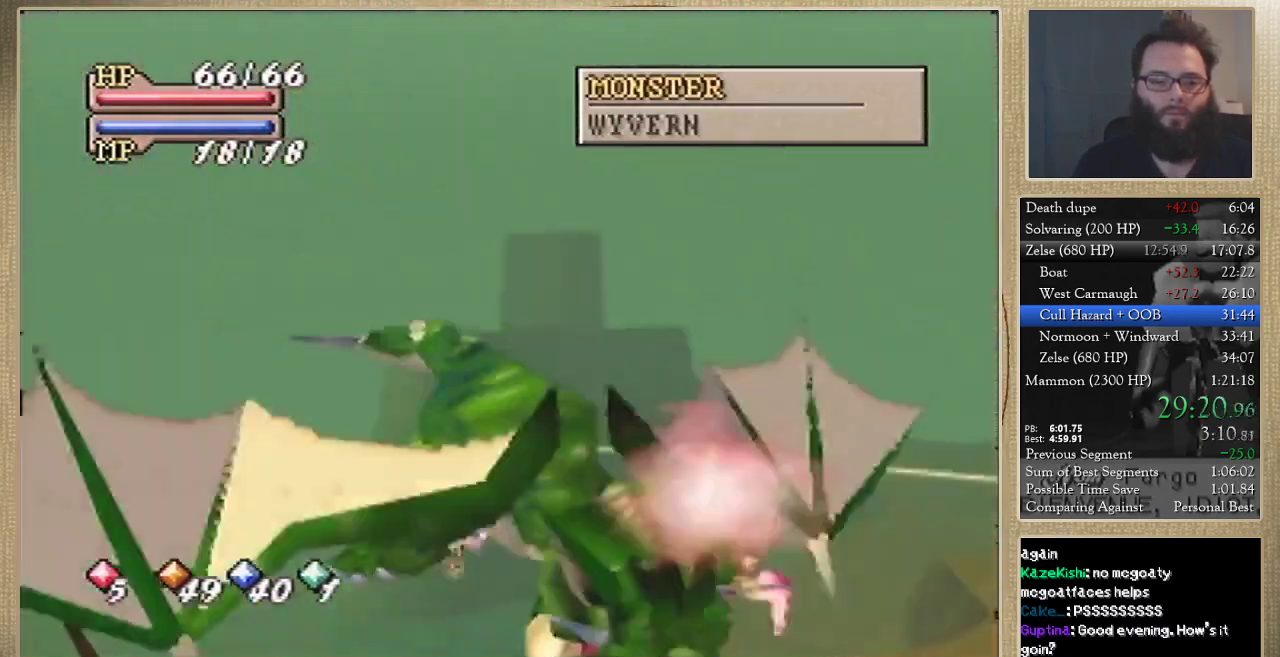
{"buttons": [], "left_stick": "down", "events": [[233, "left_stick", "left"], [300, "left_stick", "down-left"], [400, "left_stick", "down"]]}
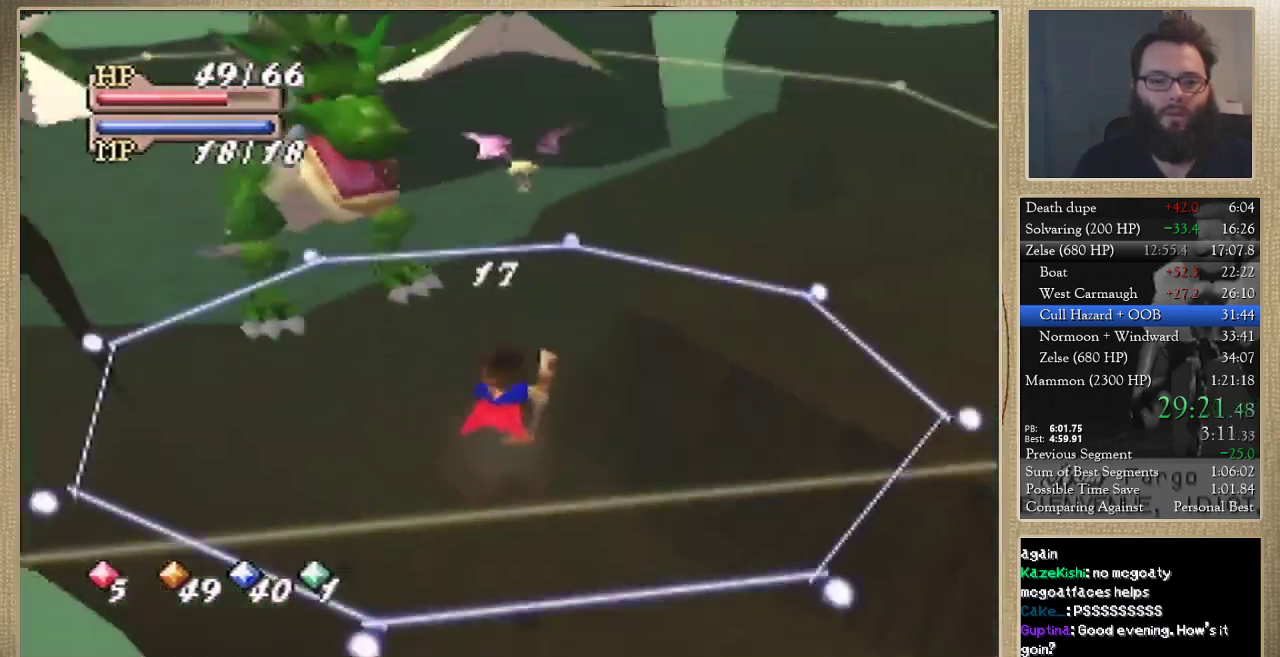
{"buttons": [], "left_stick": "down-left", "events": [[500, "left_stick", "down-left"]]}
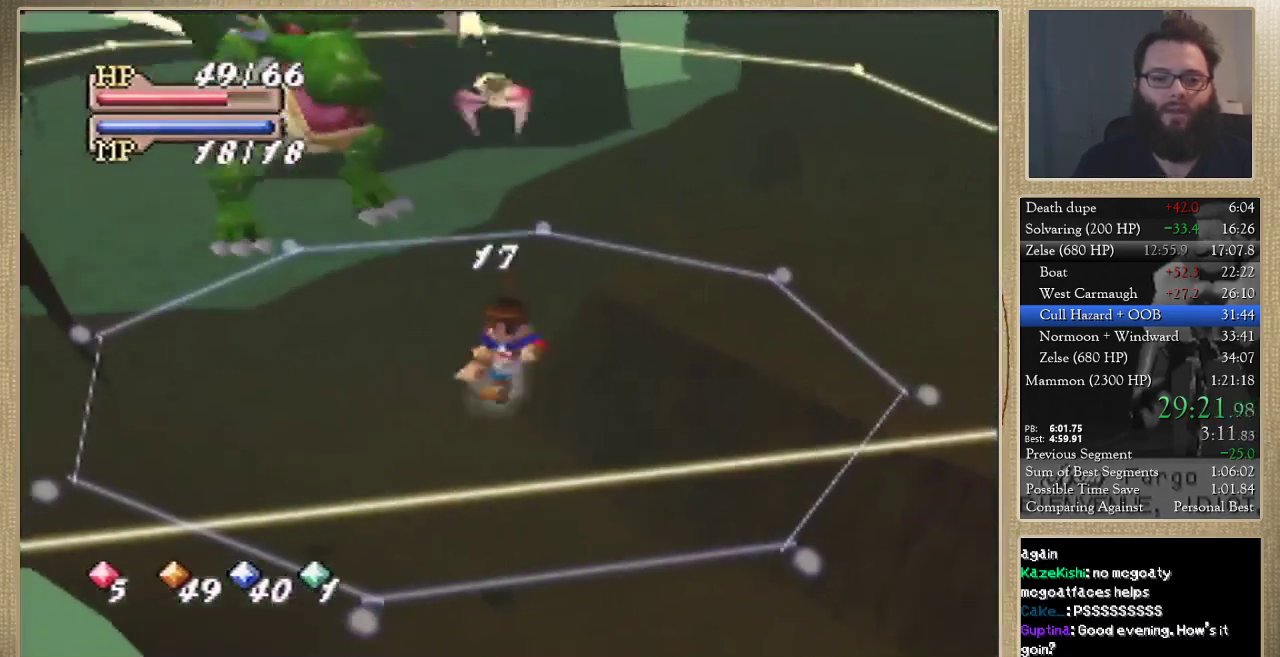
{"buttons": [], "left_stick": "down-right", "events": [[333, "left_stick", "down"], [367, "C_DOWN", "down"], [433, "left_stick", "down-right"], [467, "C_DOWN", "up"]]}
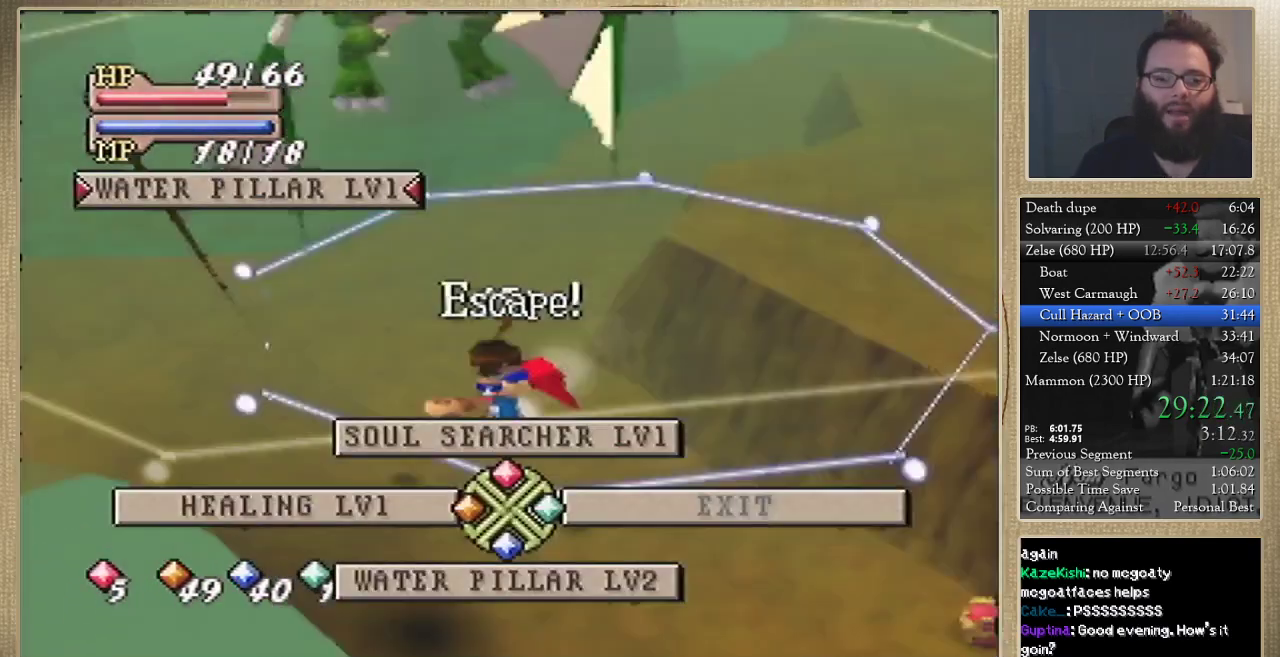
{"buttons": [], "left_stick": "center", "events": [[33, "left_stick", "center"], [167, "C_UP", "down"], [267, "C_UP", "up"]]}
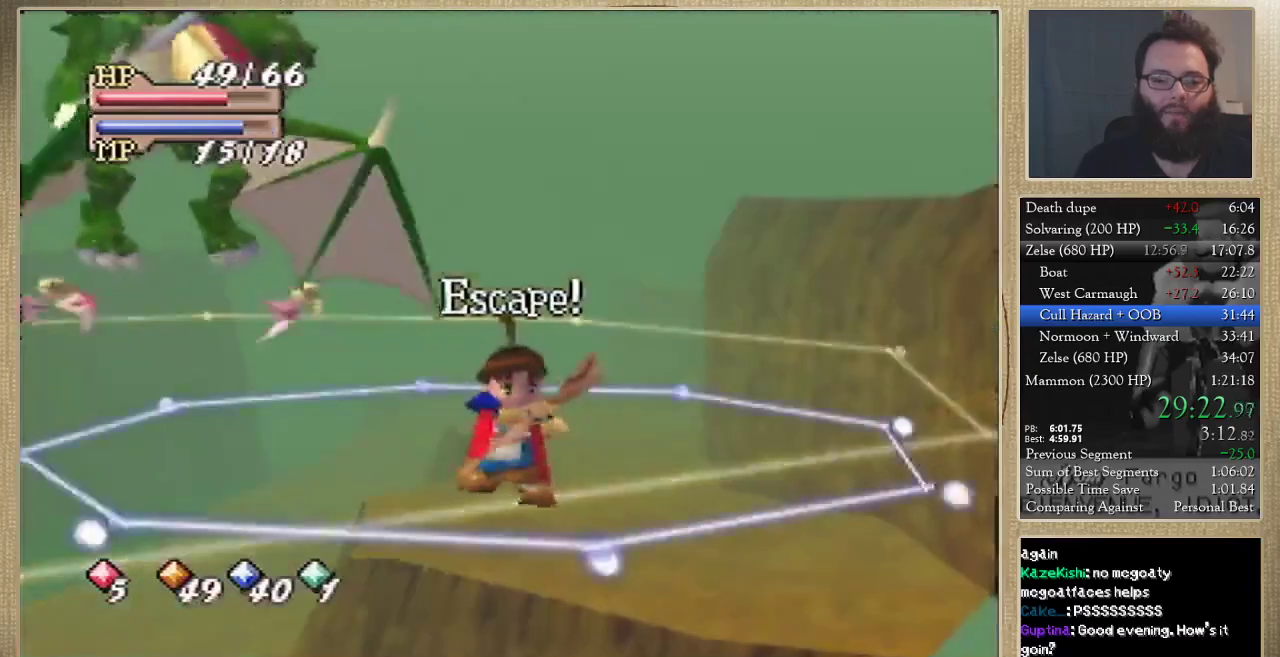
{"buttons": [], "left_stick": "center", "events": []}
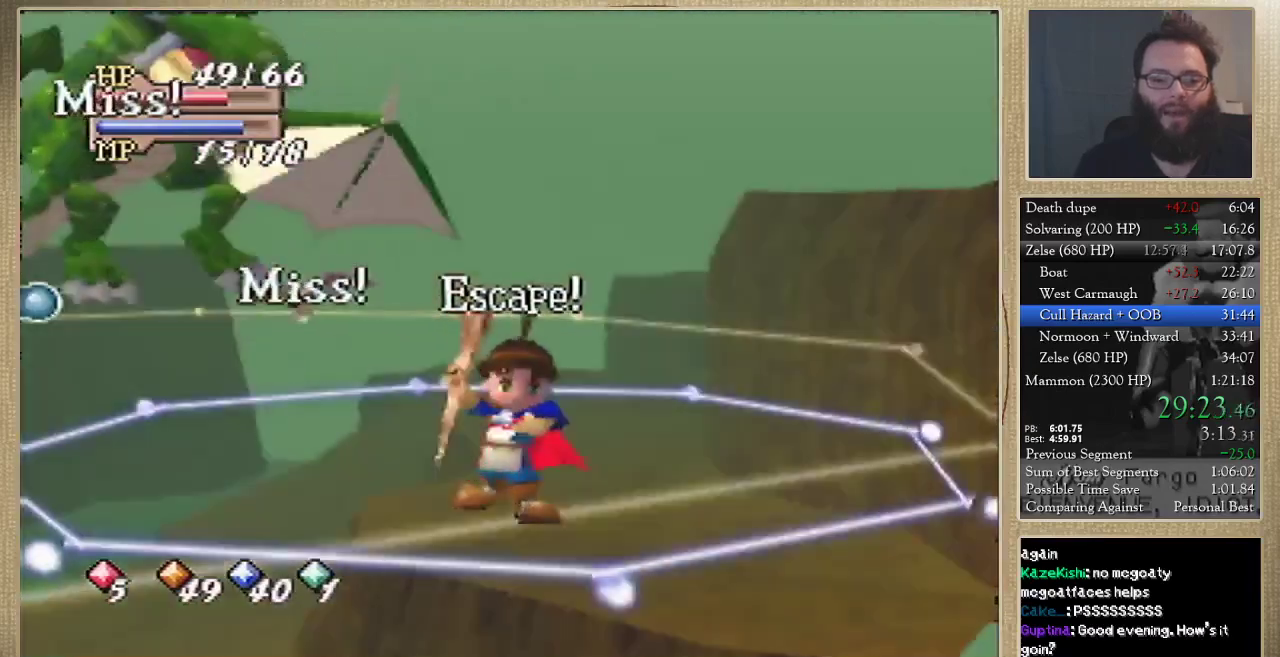
{"buttons": [], "left_stick": "right", "events": [[33, "left_stick", "right"]]}
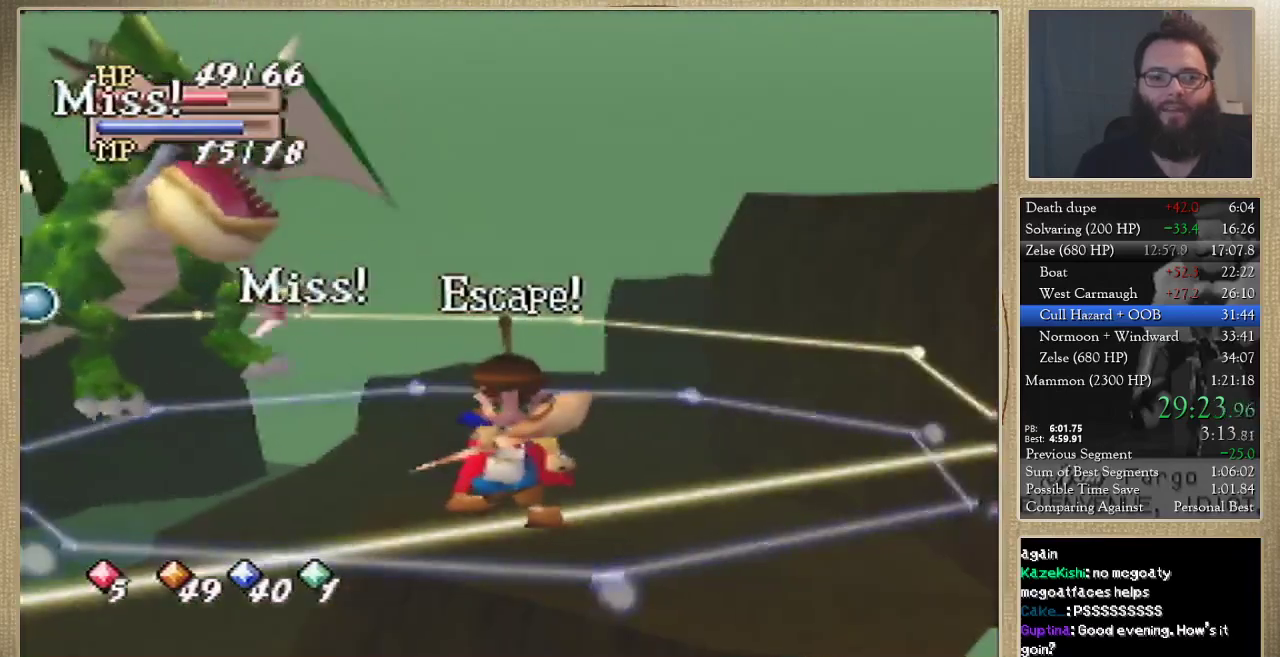
{"buttons": [], "left_stick": "right", "events": []}
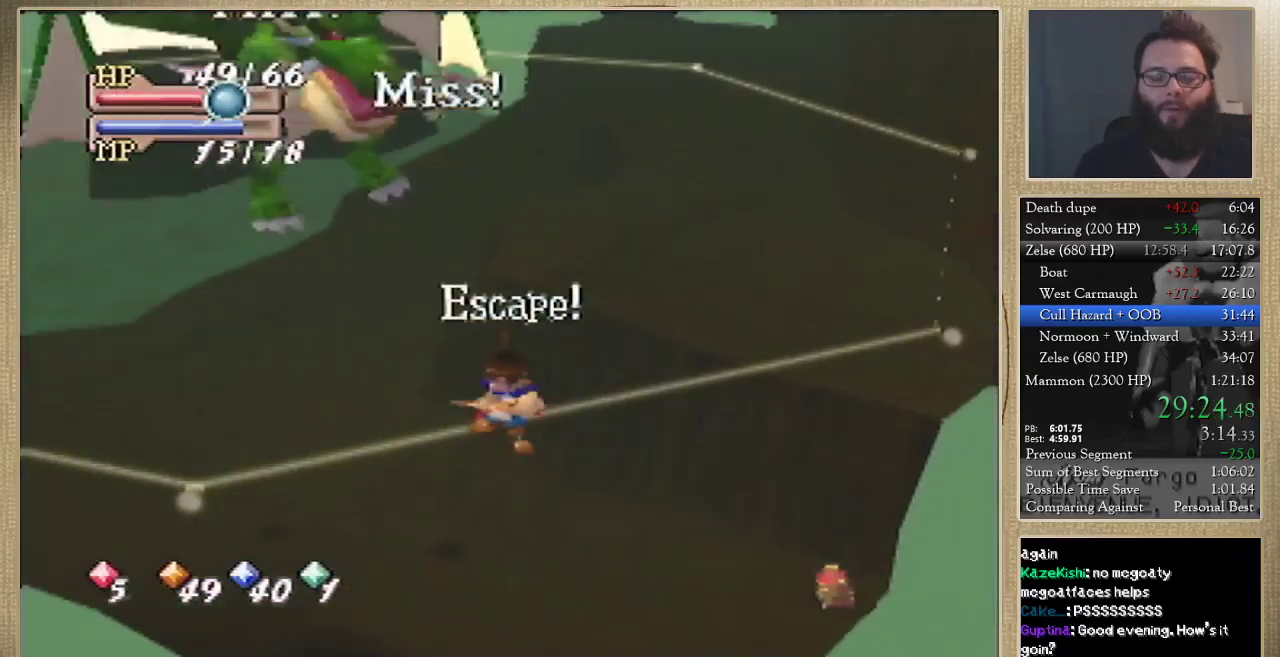
{"buttons": [], "left_stick": "right", "events": []}
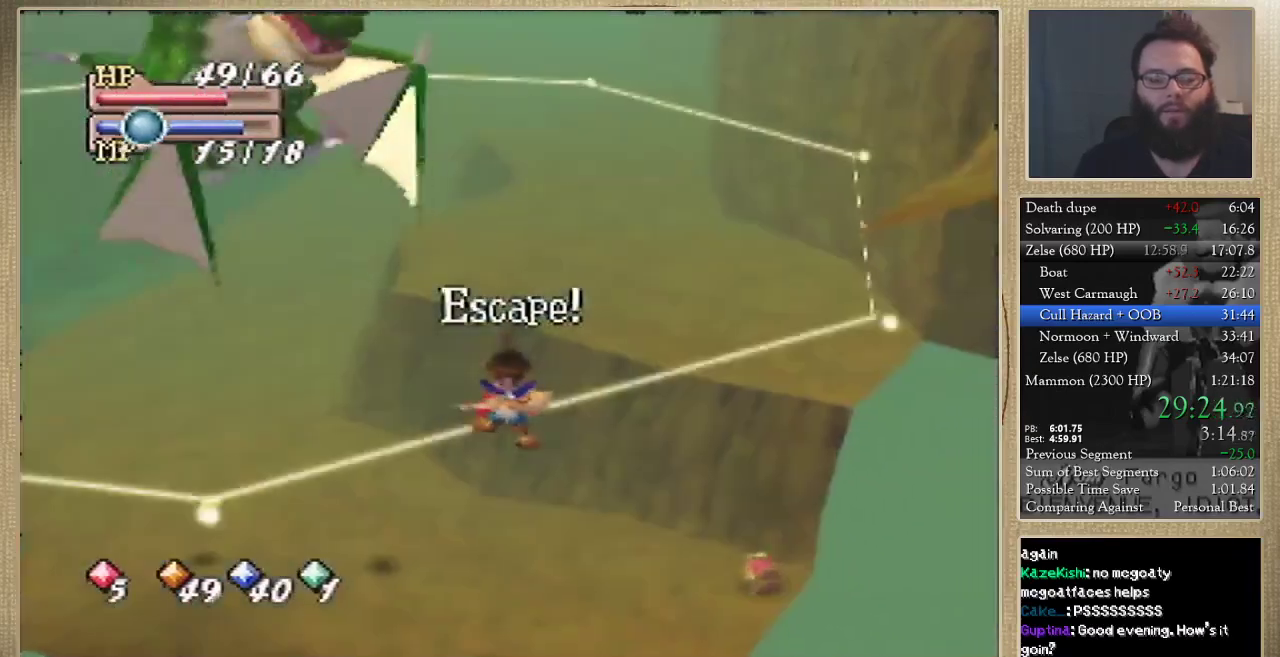
{"buttons": [], "left_stick": "right", "events": []}
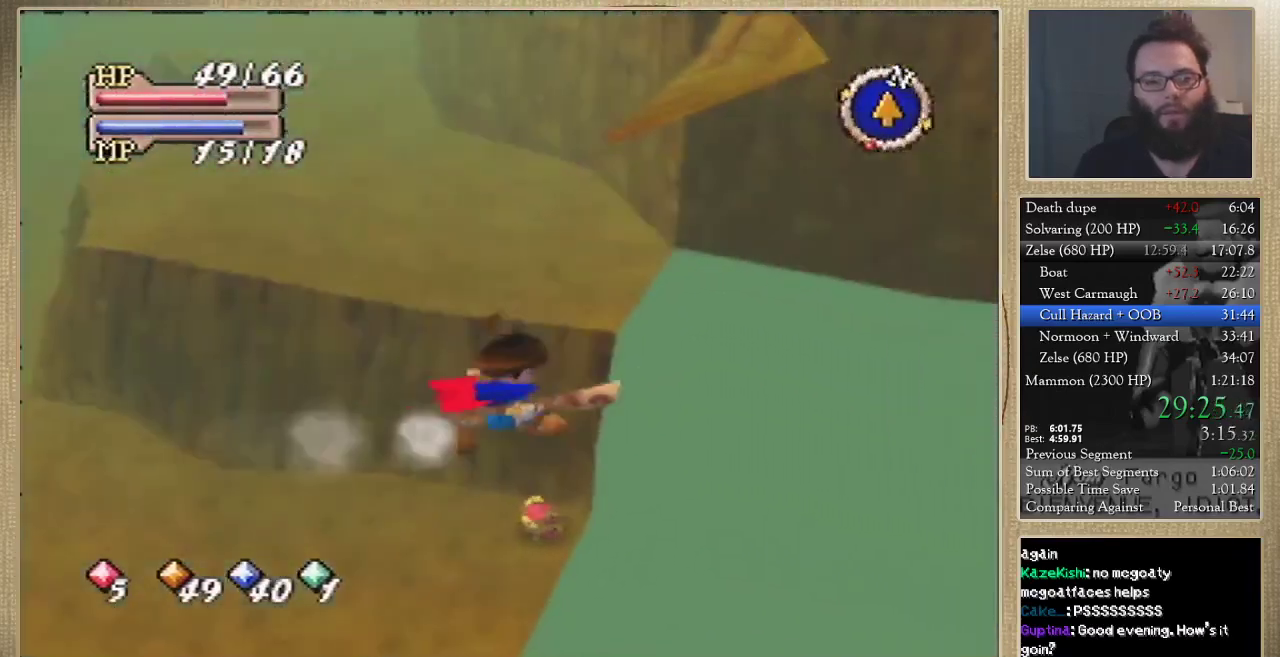
{"buttons": [], "left_stick": "up-right", "events": [[200, "left_stick", "up-right"]]}
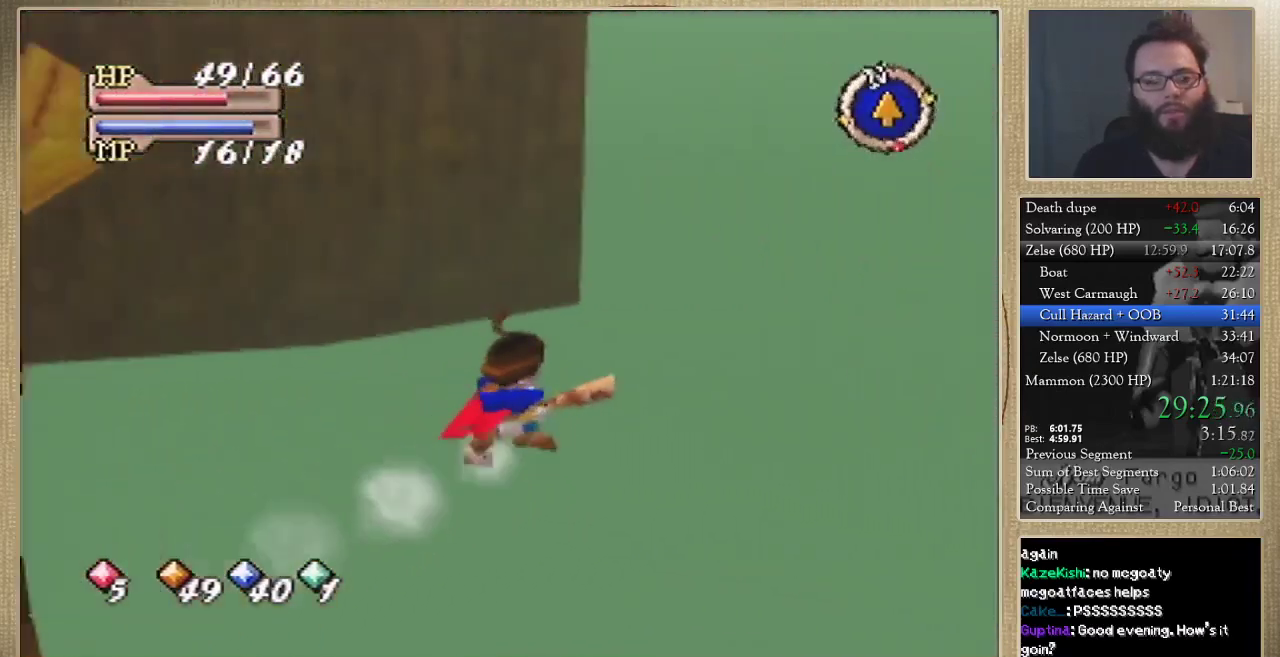
{"buttons": [], "left_stick": "up", "events": [[67, "left_stick", "up"]]}
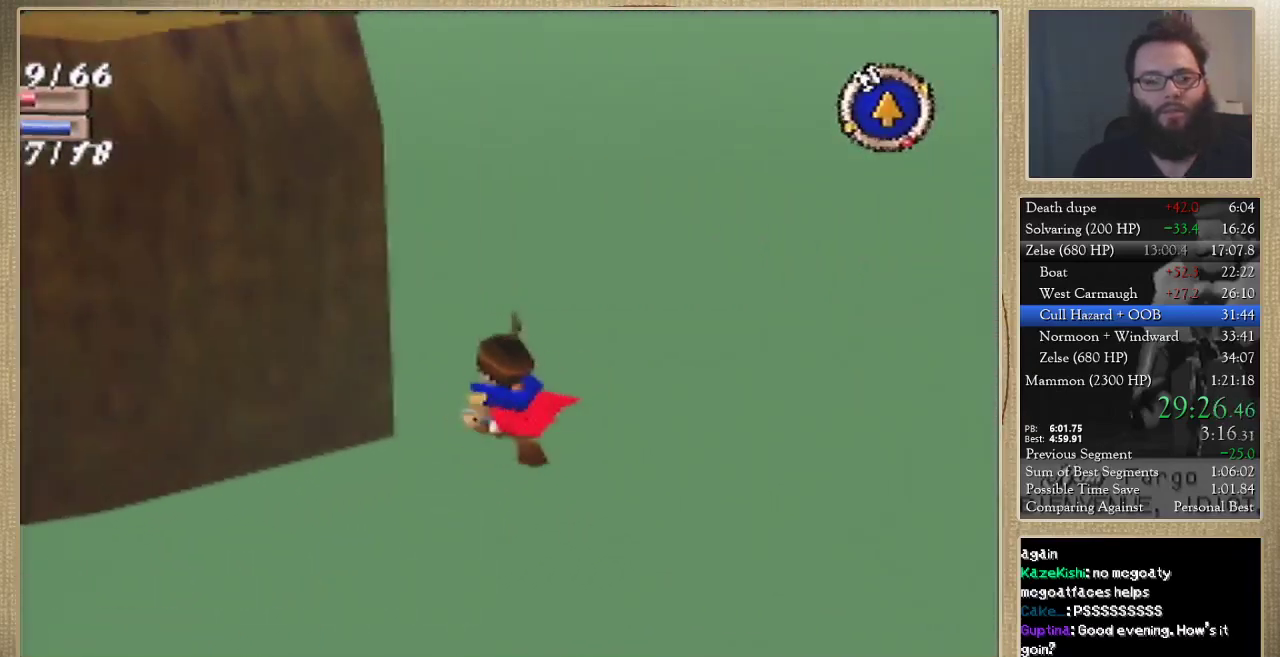
{"buttons": [], "left_stick": "up", "events": []}
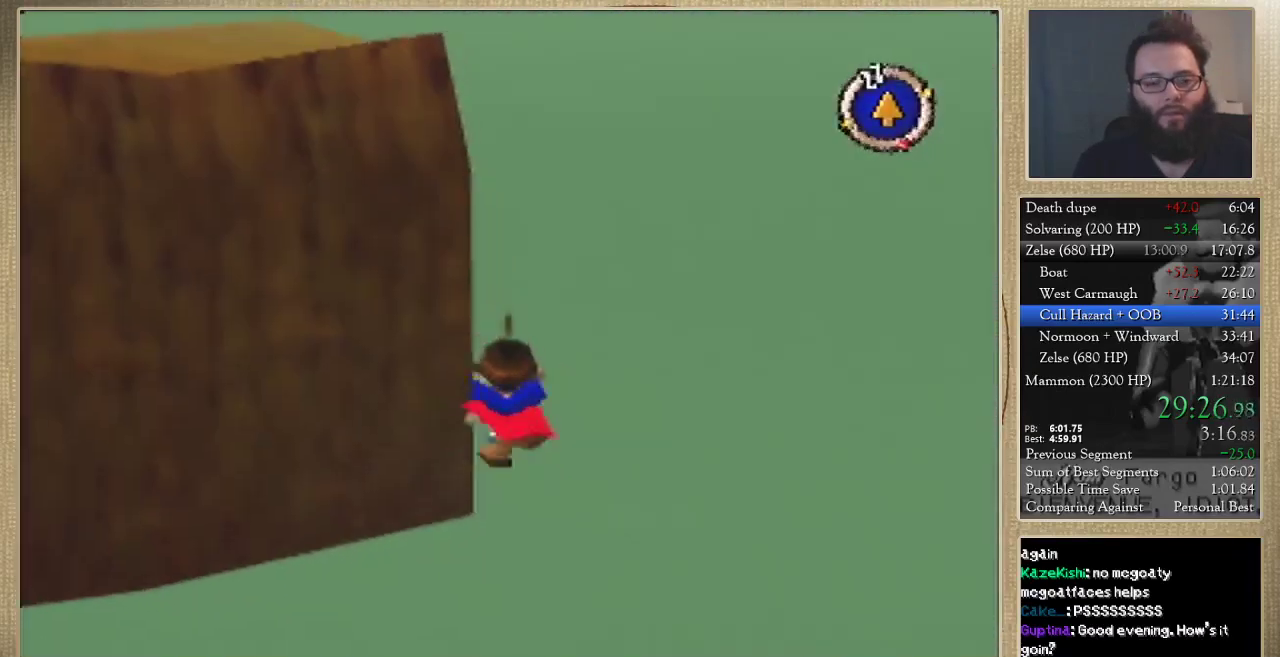
{"buttons": [], "left_stick": "up", "events": []}
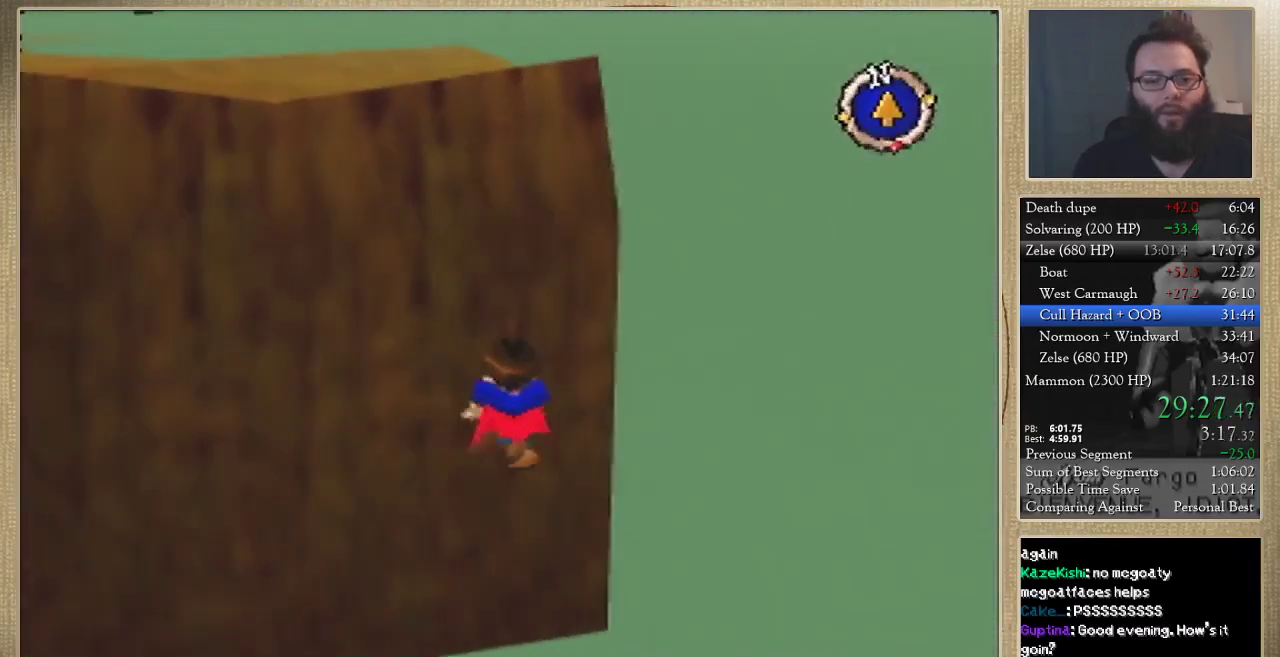
{"buttons": [], "left_stick": "up", "events": []}
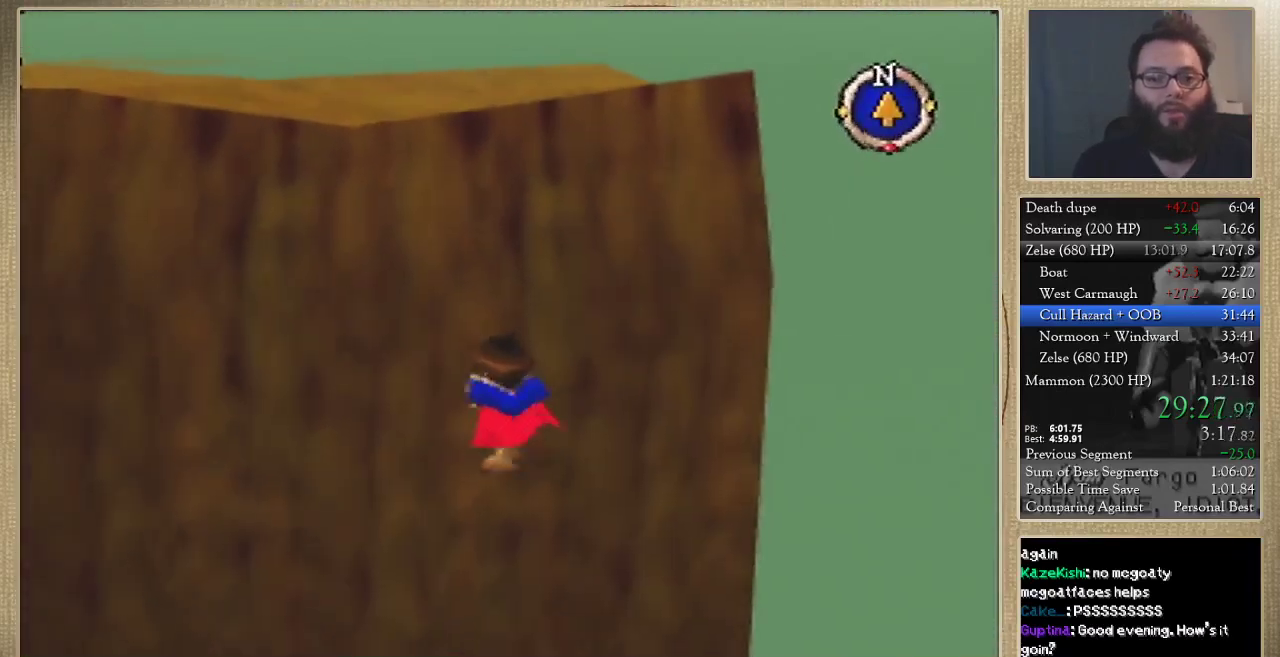
{"buttons": [], "left_stick": "up", "events": []}
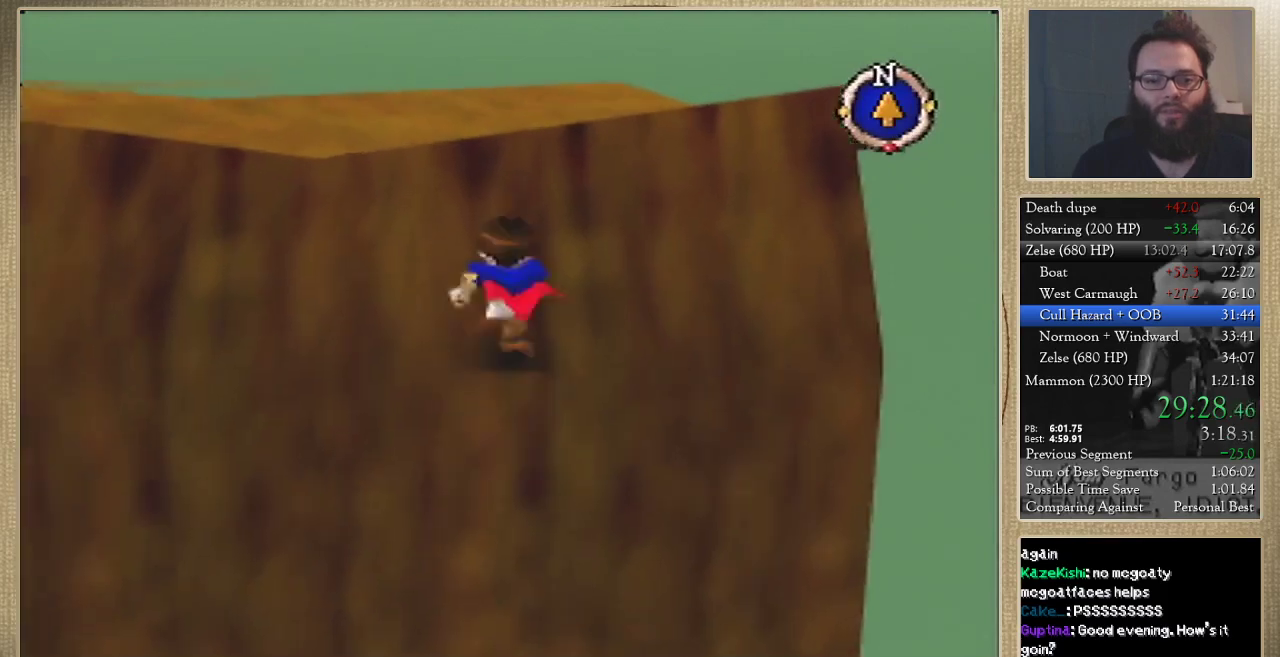
{"buttons": [], "left_stick": "up", "events": [[33, "C_DOWN", "down"], [133, "C_LEFT", "down"], [167, "C_DOWN", "up"], [200, "C_LEFT", "up"]]}
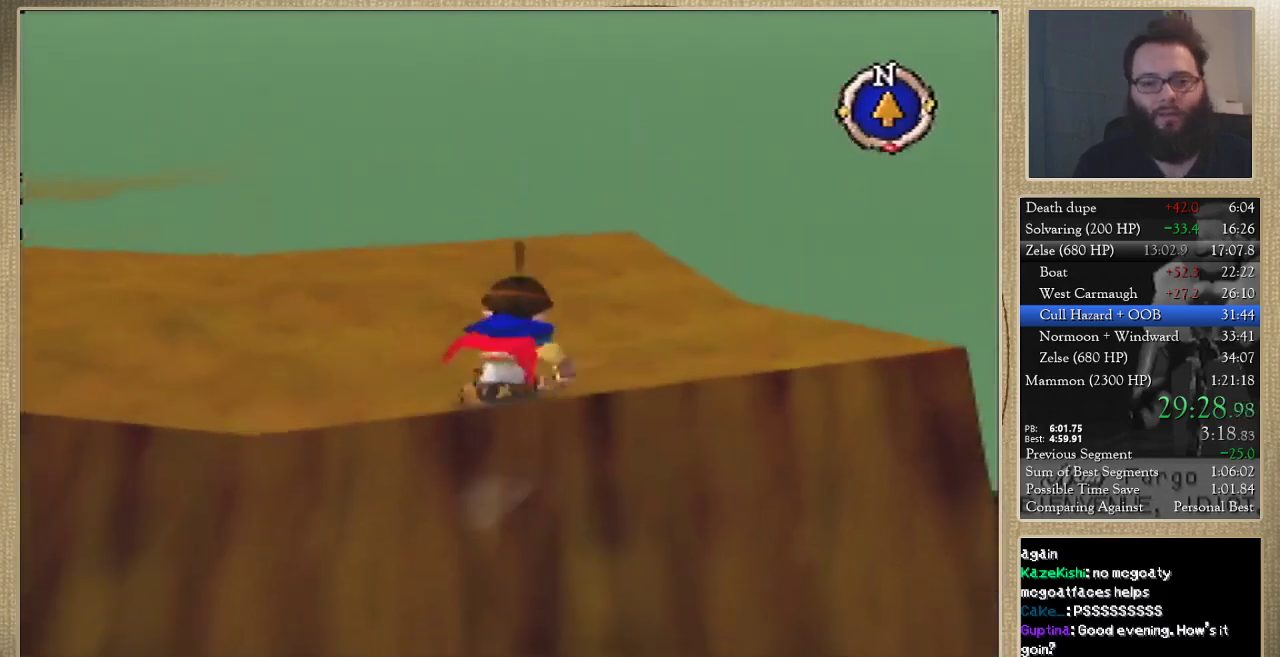
{"buttons": [], "left_stick": "up", "events": []}
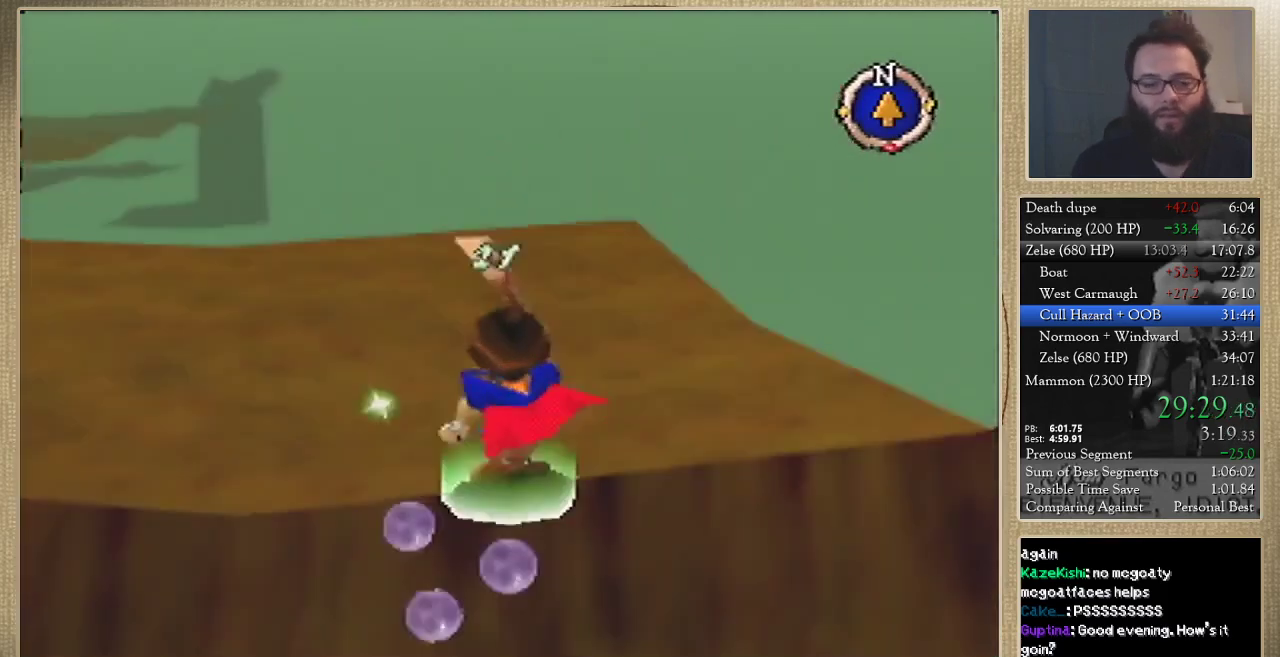
{"buttons": [], "left_stick": "up", "events": []}
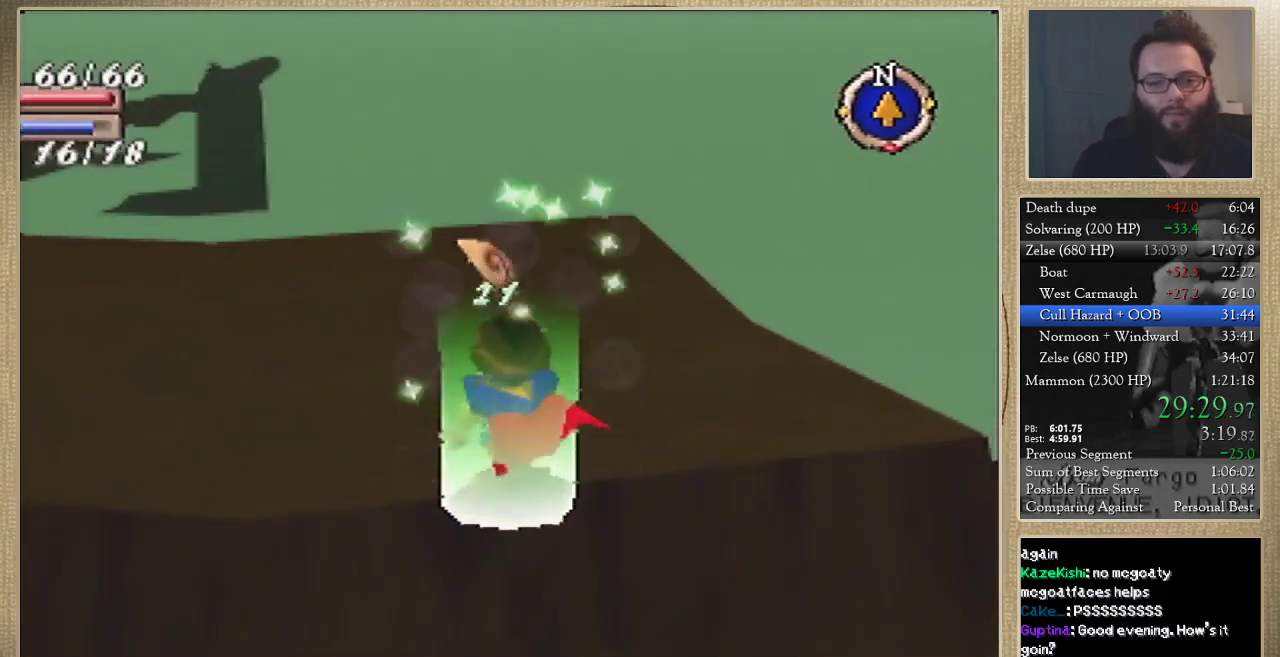
{"buttons": [], "left_stick": "up", "events": []}
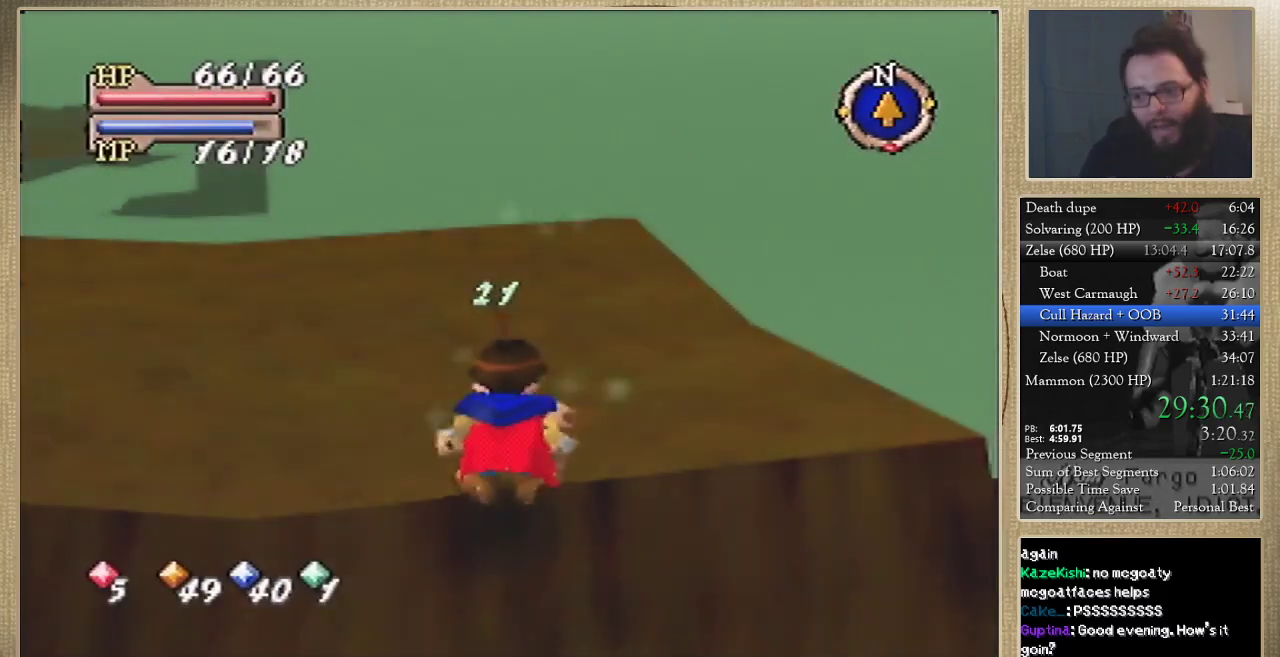
{"buttons": [], "left_stick": "up", "events": []}
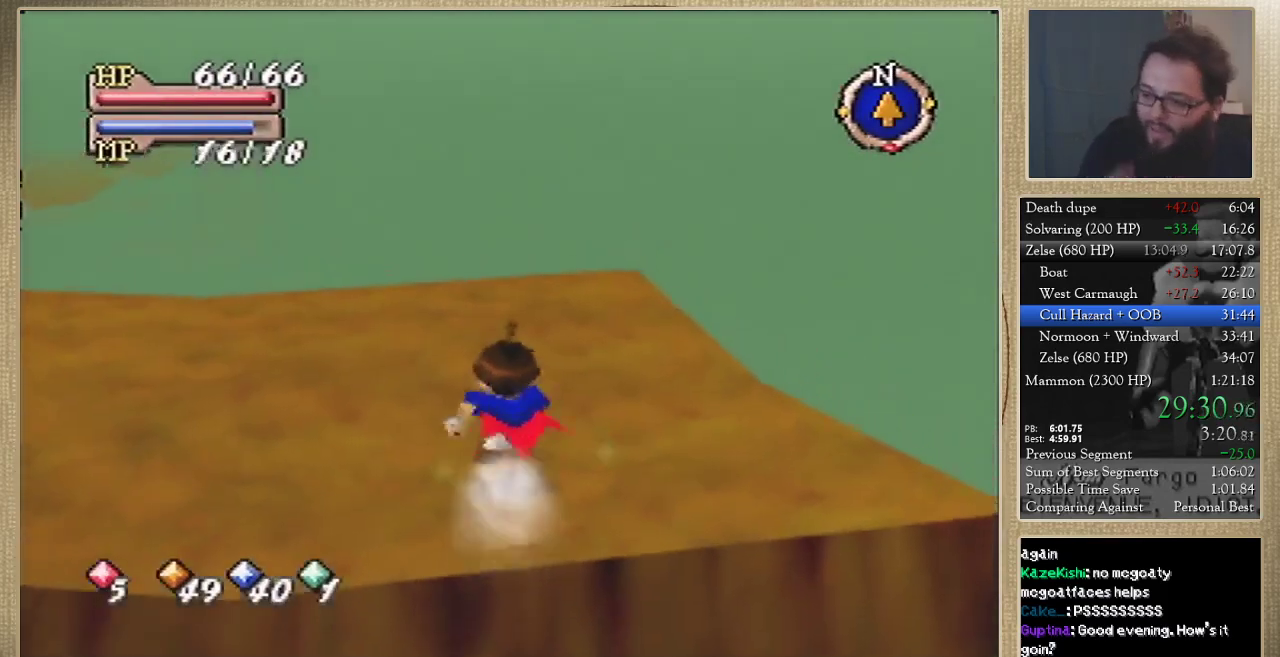
{"buttons": [], "left_stick": "up", "events": []}
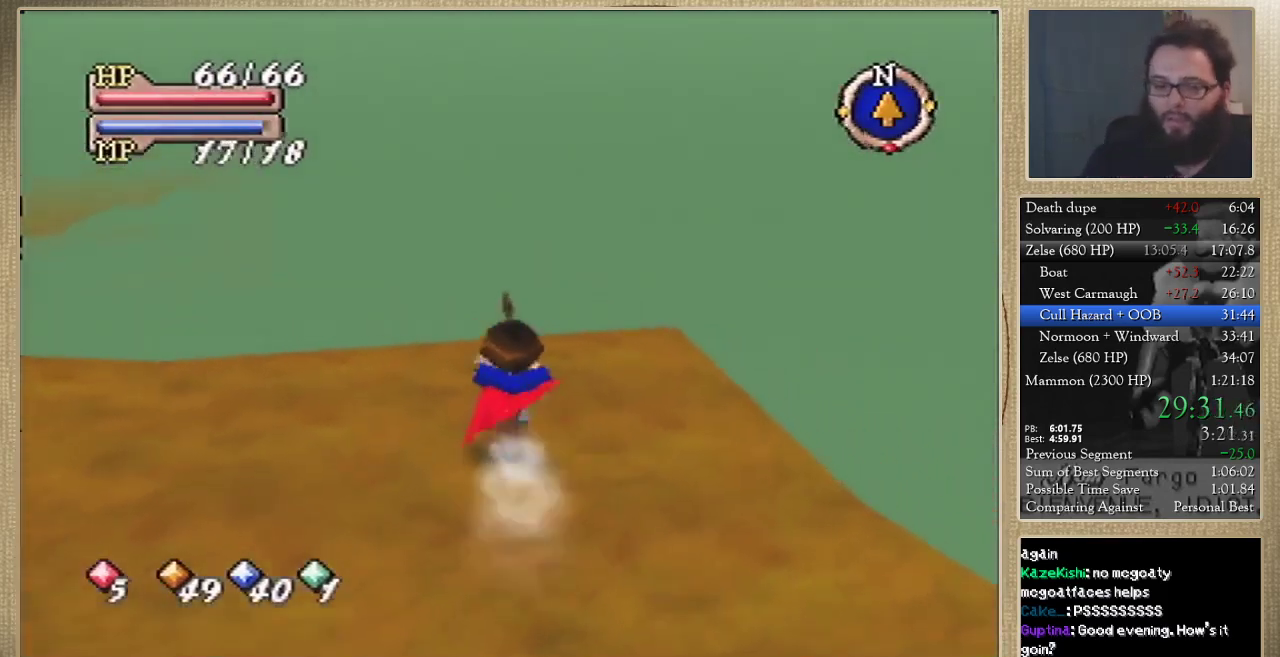
{"buttons": [], "left_stick": "up", "events": []}
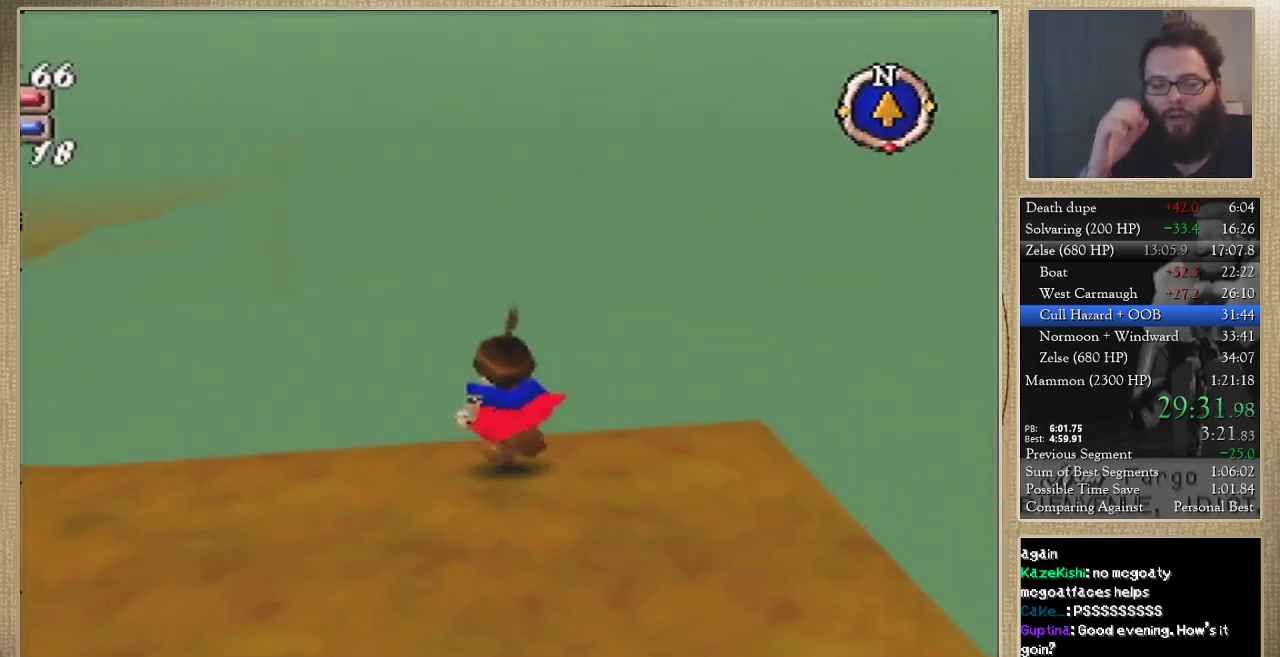
{"buttons": [], "left_stick": "up", "events": []}
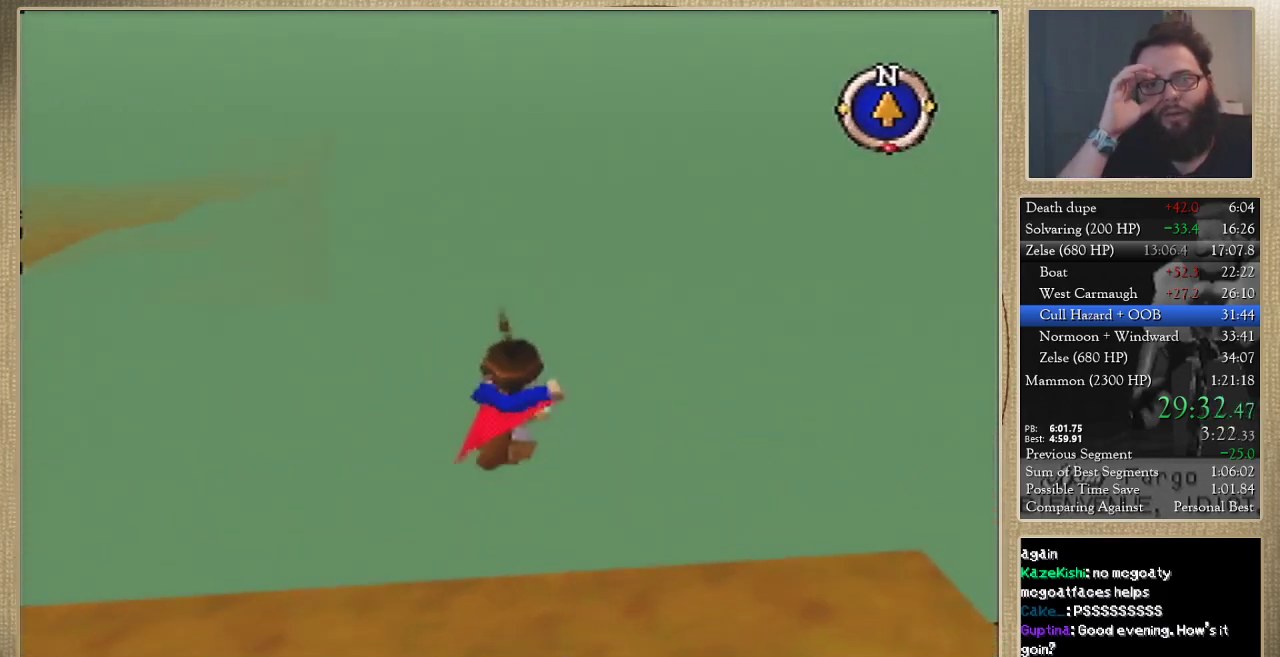
{"buttons": [], "left_stick": "up", "events": []}
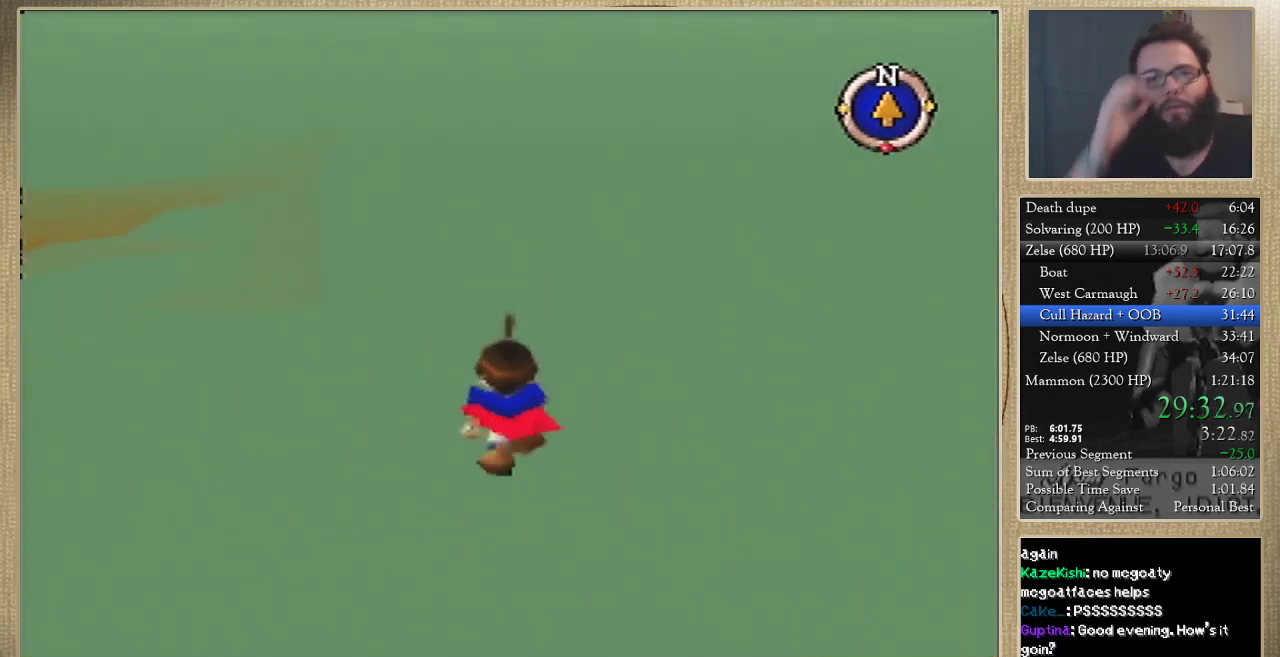
{"buttons": [], "left_stick": "up", "events": []}
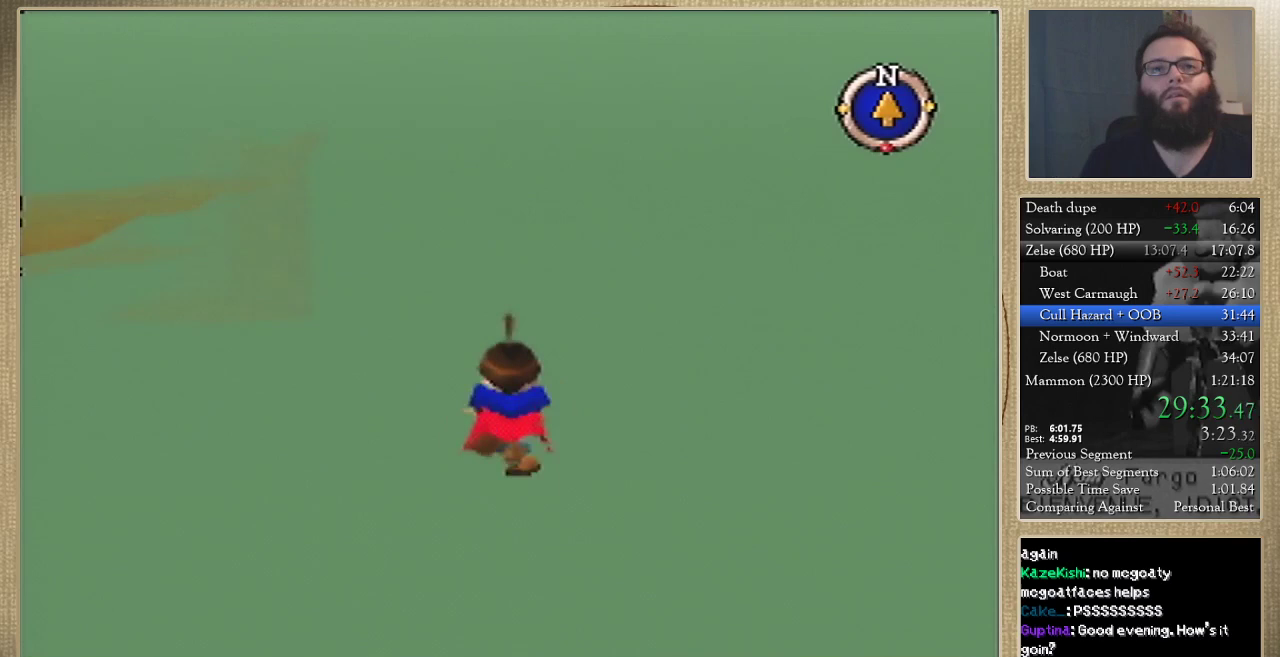
{"buttons": [], "left_stick": "up", "events": []}
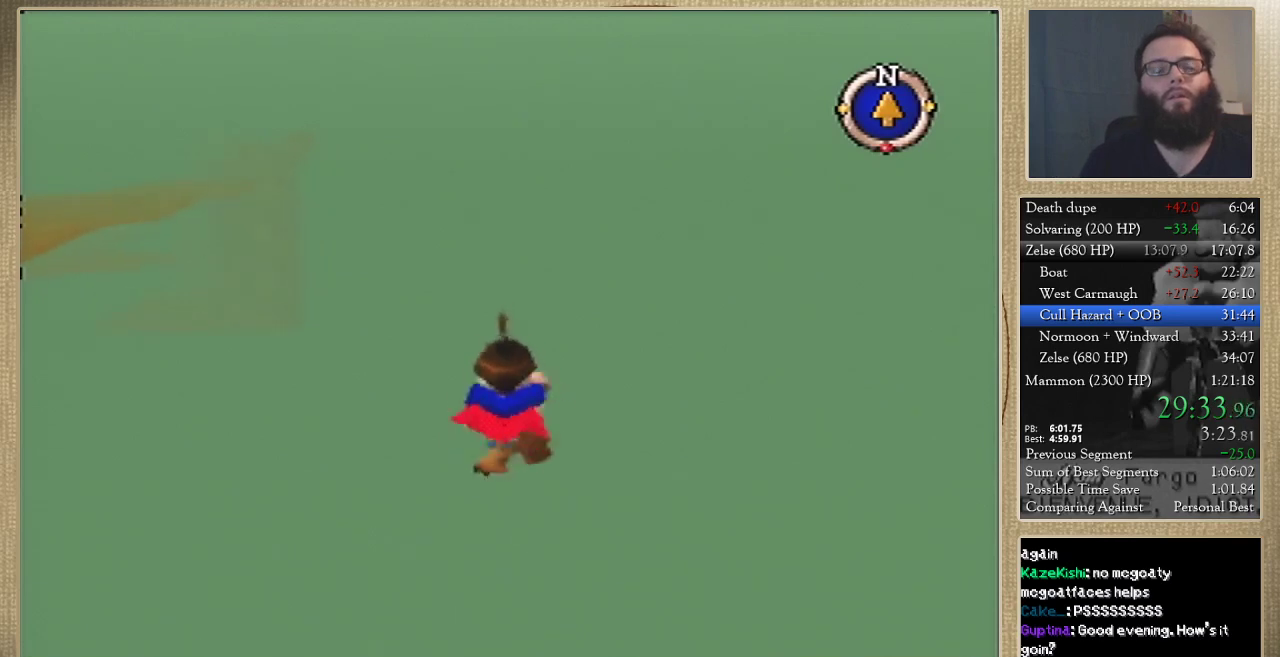
{"buttons": [], "left_stick": "up", "events": []}
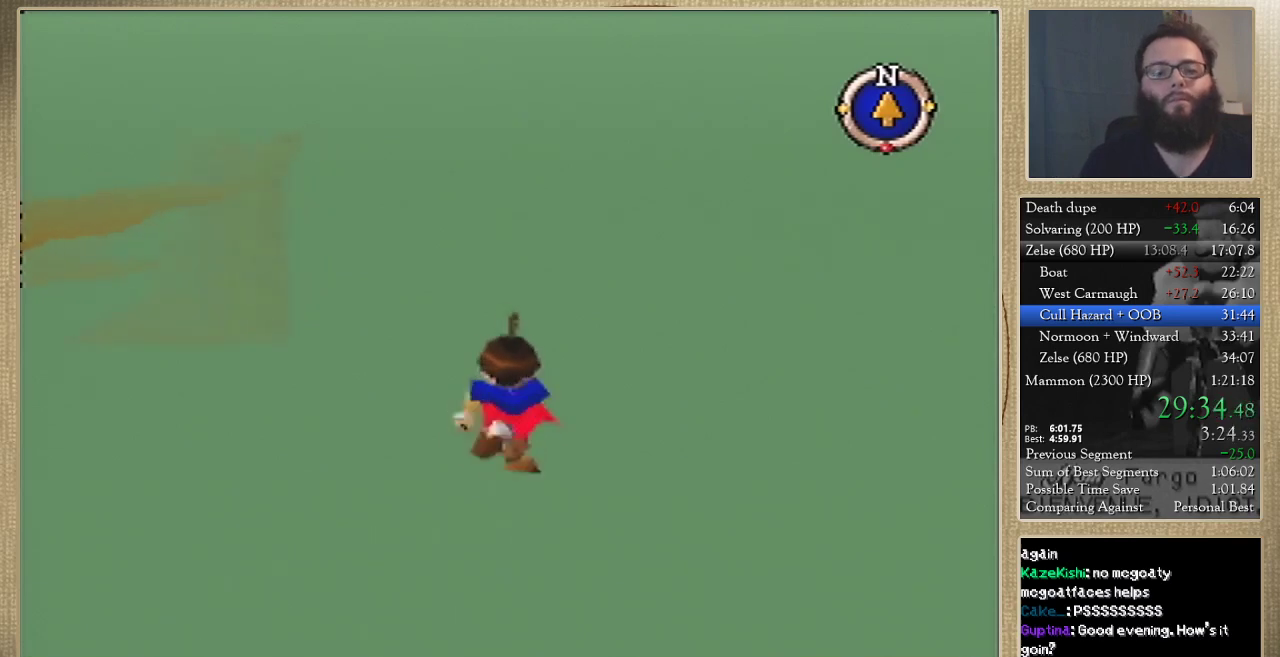
{"buttons": [], "left_stick": "up", "events": []}
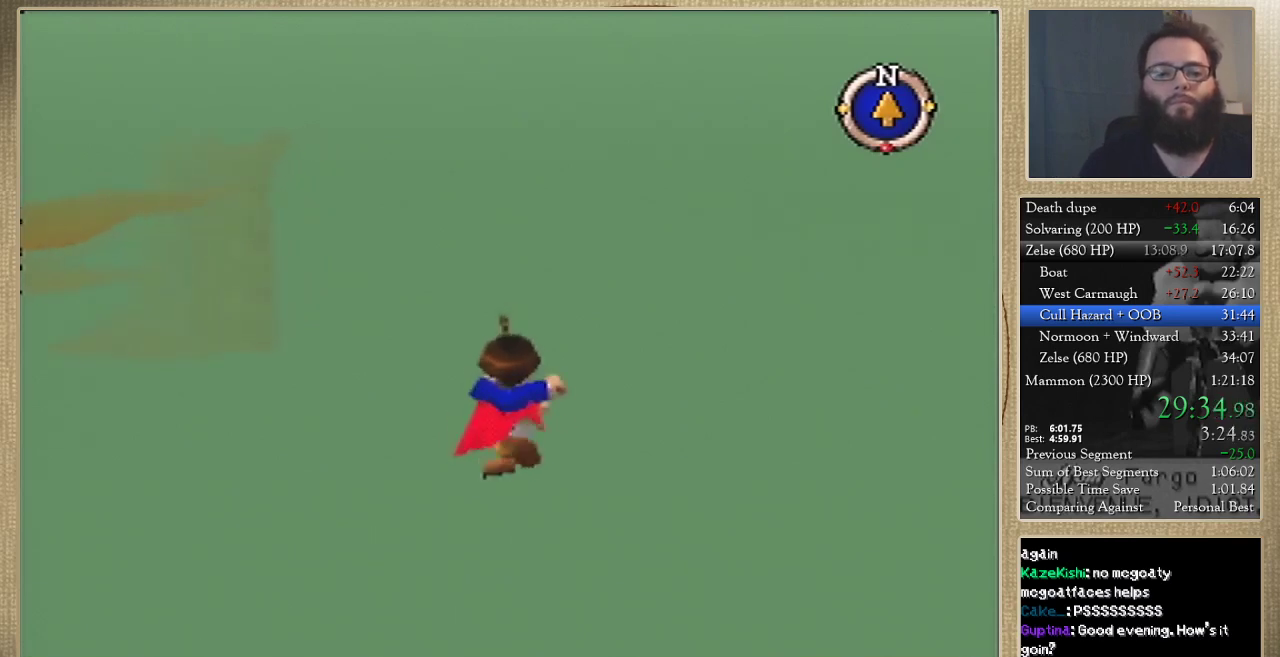
{"buttons": [], "left_stick": "up", "events": []}
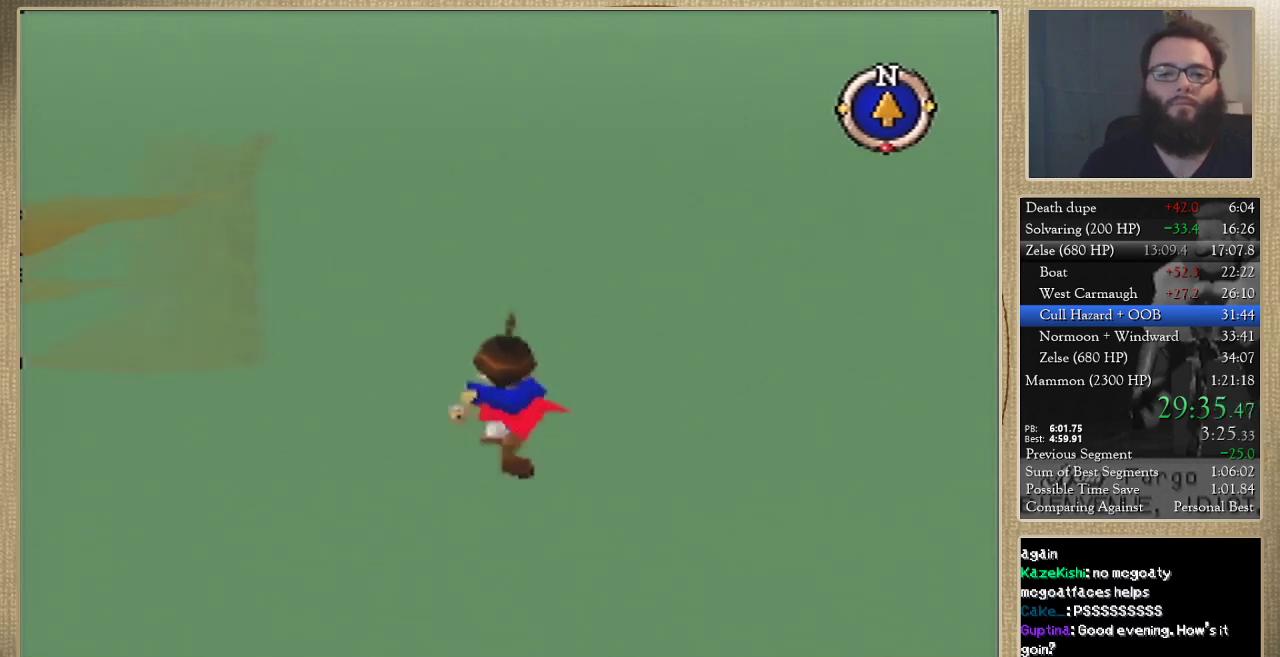
{"buttons": [], "left_stick": "up", "events": []}